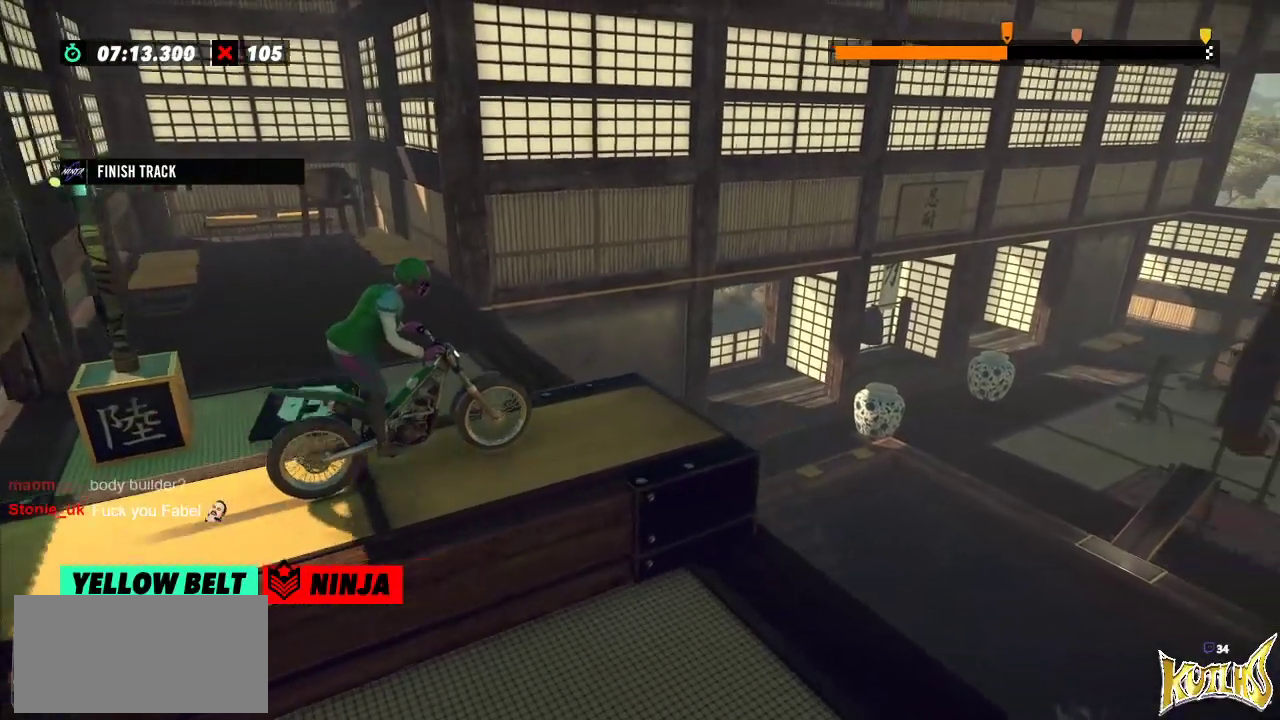
Gameplay with a controller (Xbox layout); each line is a JSON object with the inputs held at the frame after it. "events" lists button and stick changes between this image and that frame as [ms after this image, input, new state], when the widget could be followed in between. Not read: A B DPAD_DOWN DPAD_LEFT DPAD_RIGHT DPAD_UP L1 L3 R1 R3 SELECT START X Y right_stick.
{"buttons": [], "left_stick": "center", "events": [[133, "left_stick", "right"], [300, "left_stick", "left"], [384, "R2", "up"], [450, "left_stick", "center"]]}
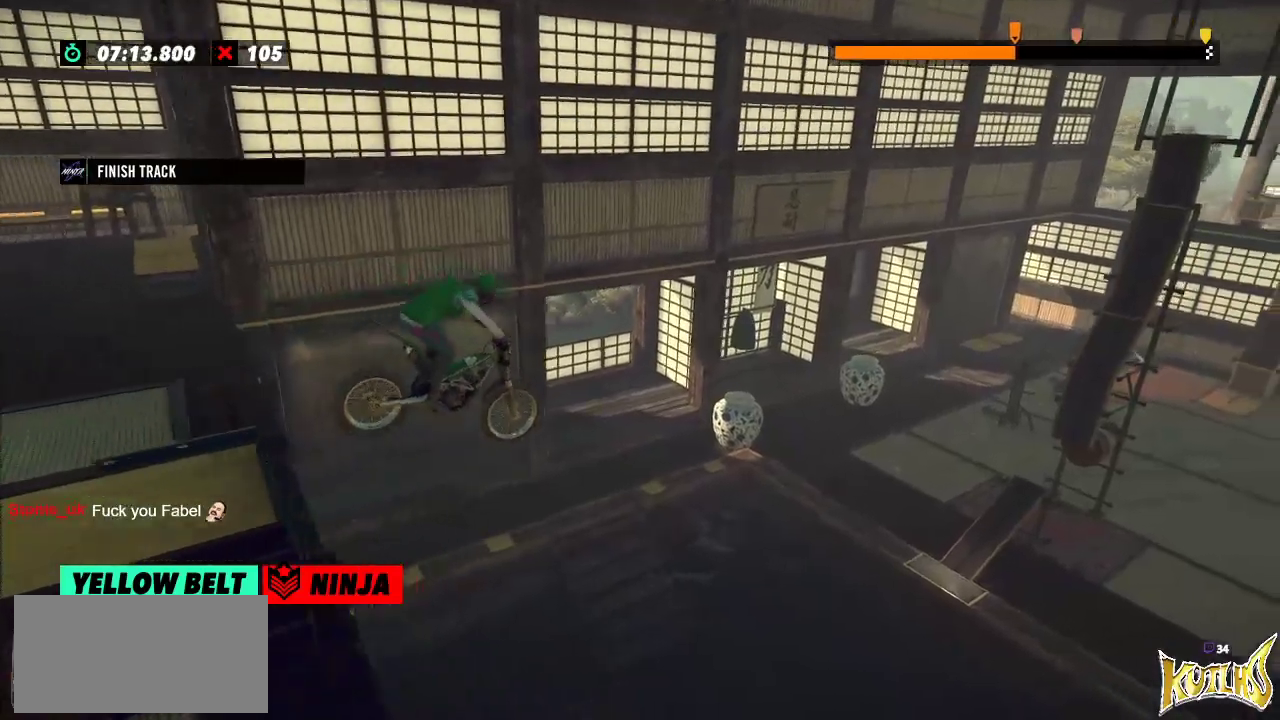
{"buttons": [], "left_stick": "center", "events": [[217, "left_stick", "left"], [384, "left_stick", "center"]]}
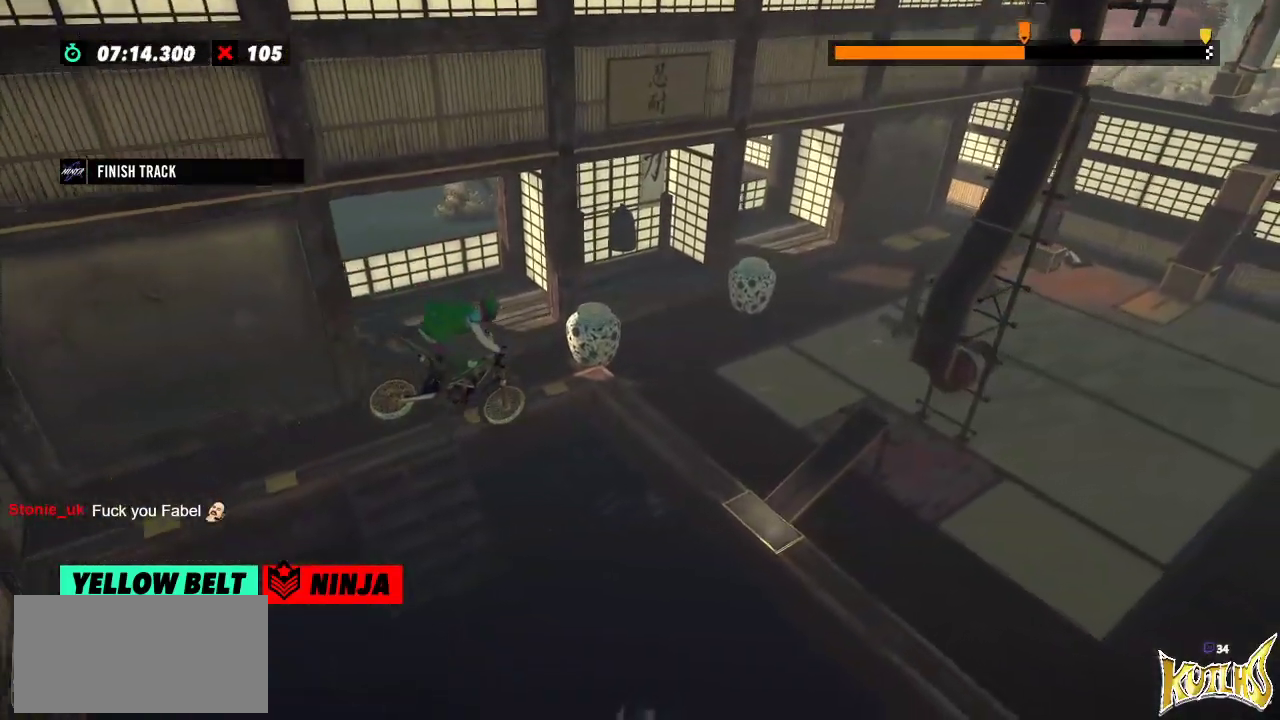
{"buttons": [], "left_stick": "center", "events": [[33, "left_stick", "left"], [150, "left_stick", "center"]]}
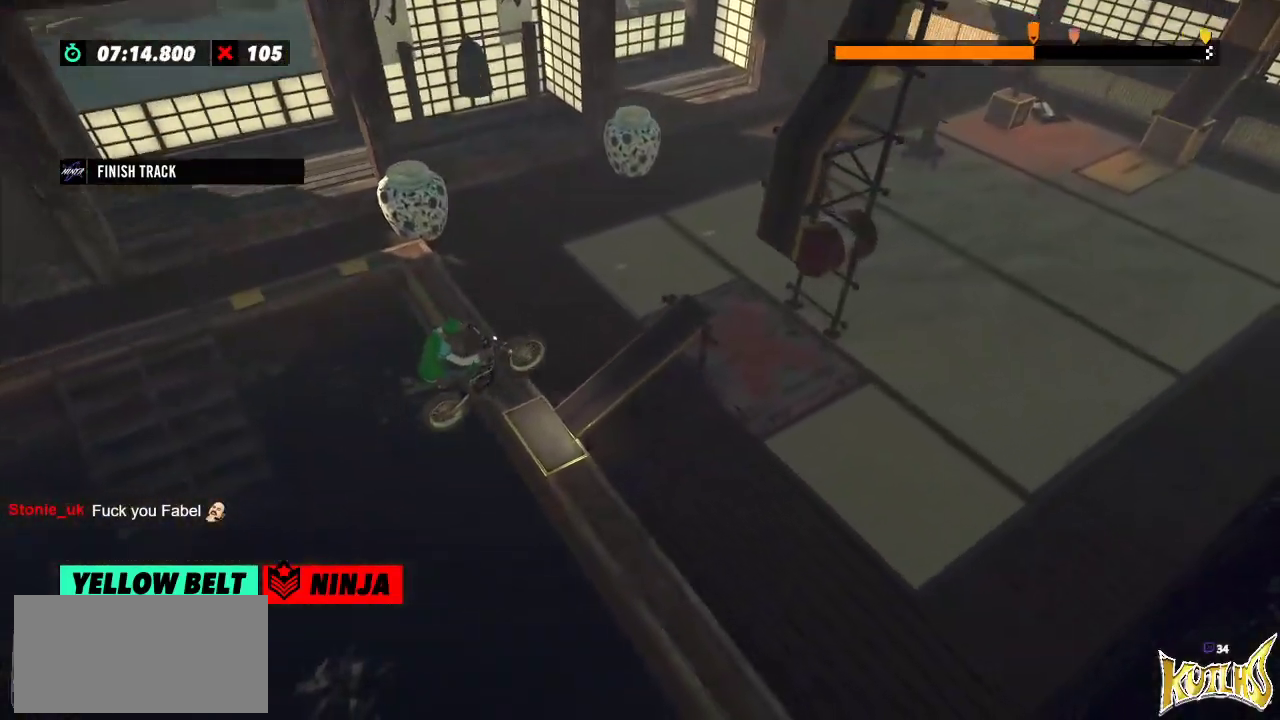
{"buttons": ["L2"], "left_stick": "left", "events": [[100, "R2", "down"], [251, "R2", "up"], [301, "left_stick", "left"], [367, "L2", "down"]]}
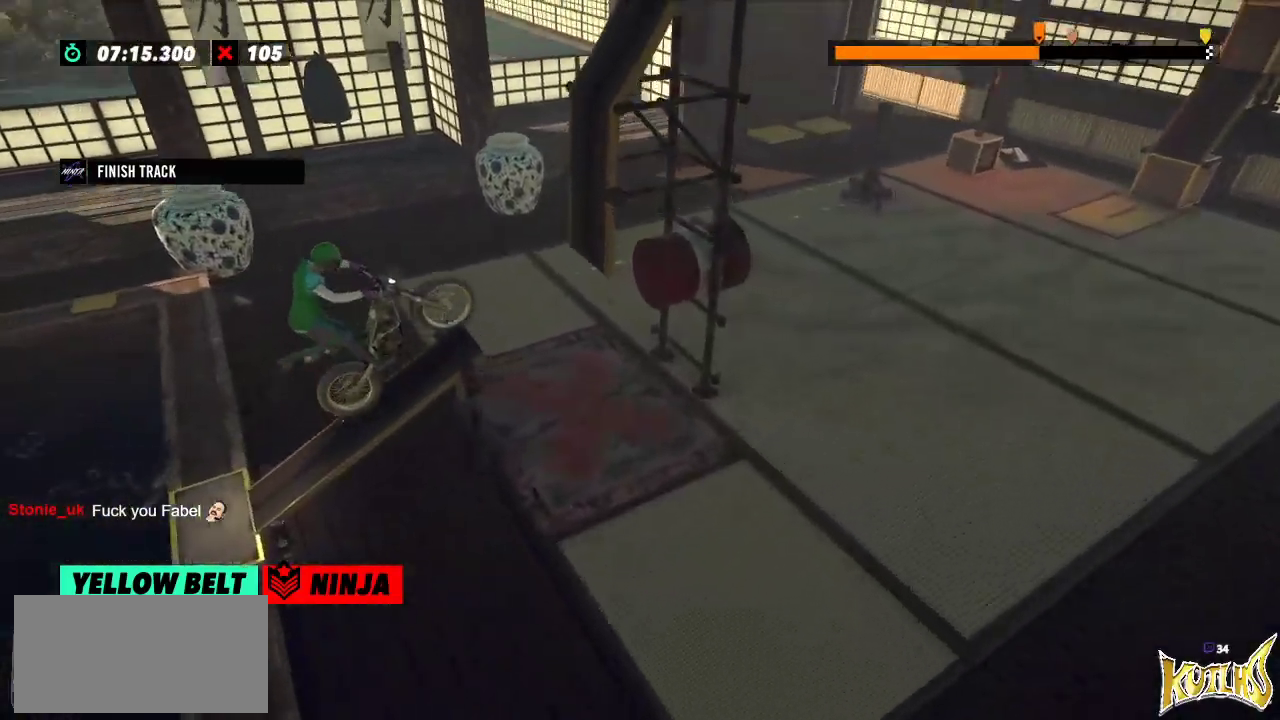
{"buttons": ["R2"], "left_stick": "center", "events": [[317, "left_stick", "center"], [333, "L2", "up"], [467, "R2", "down"]]}
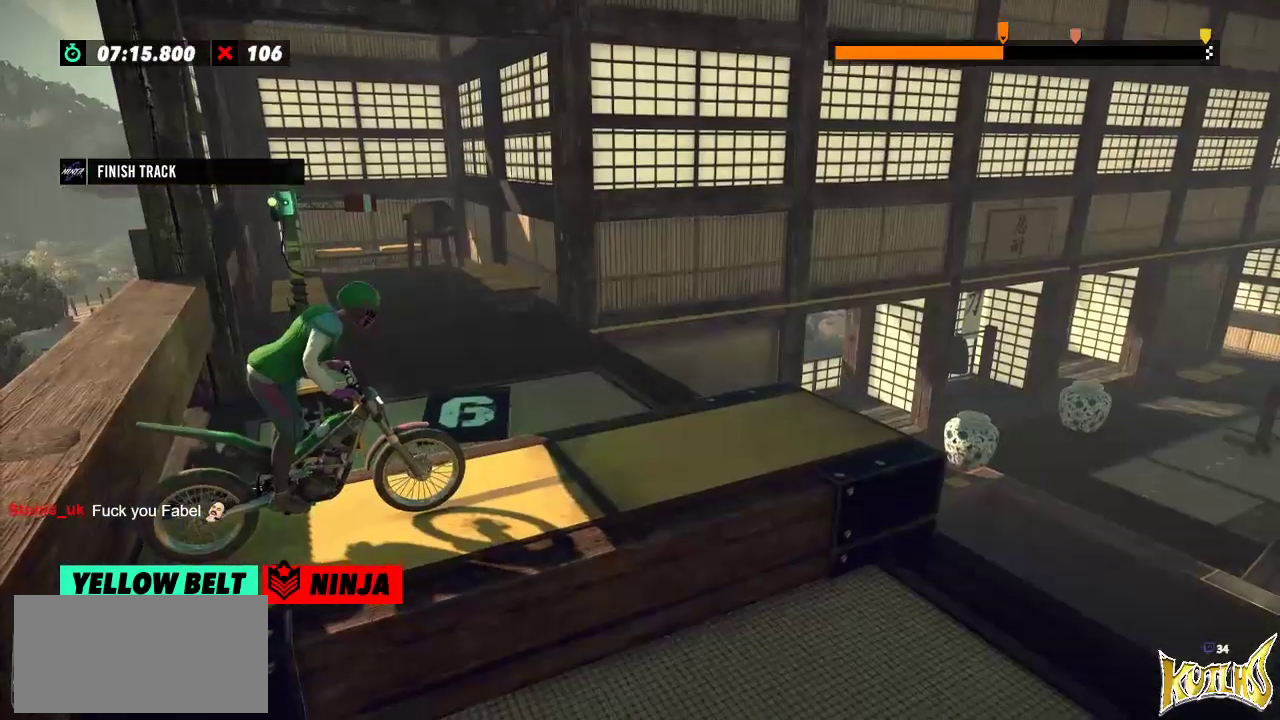
{"buttons": ["R2"], "left_stick": "center", "events": []}
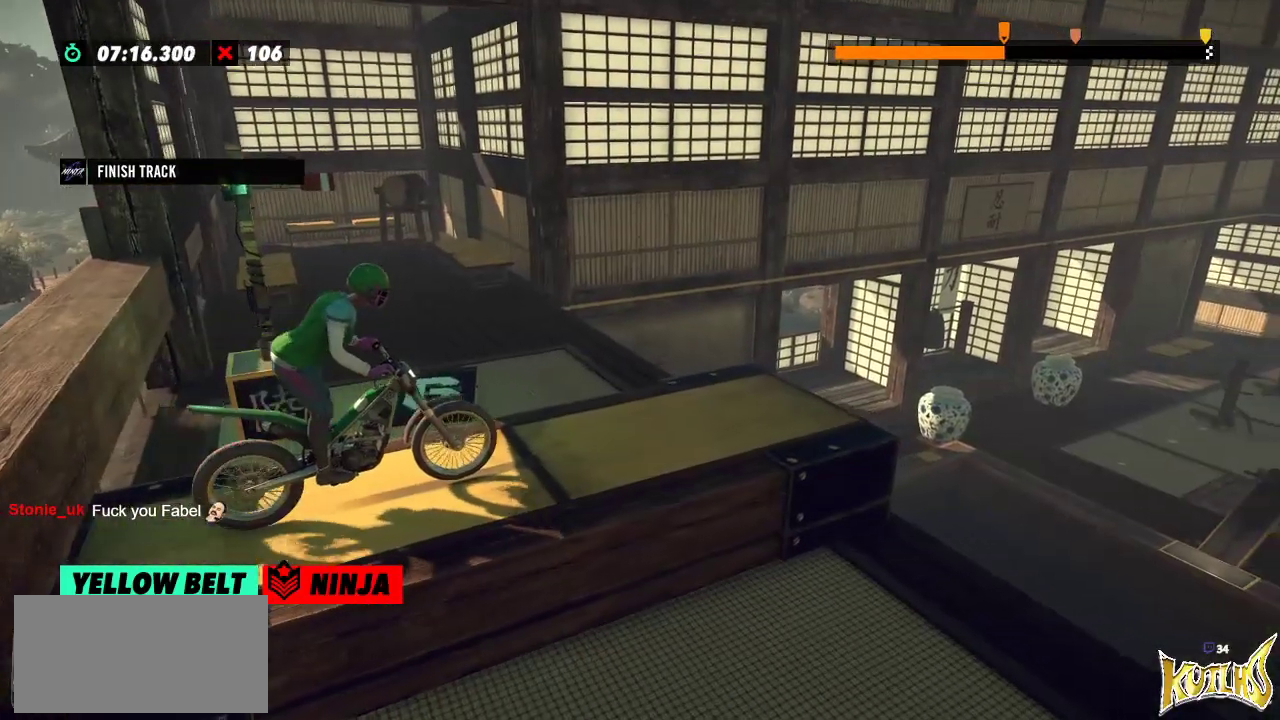
{"buttons": ["R2"], "left_stick": "center", "events": []}
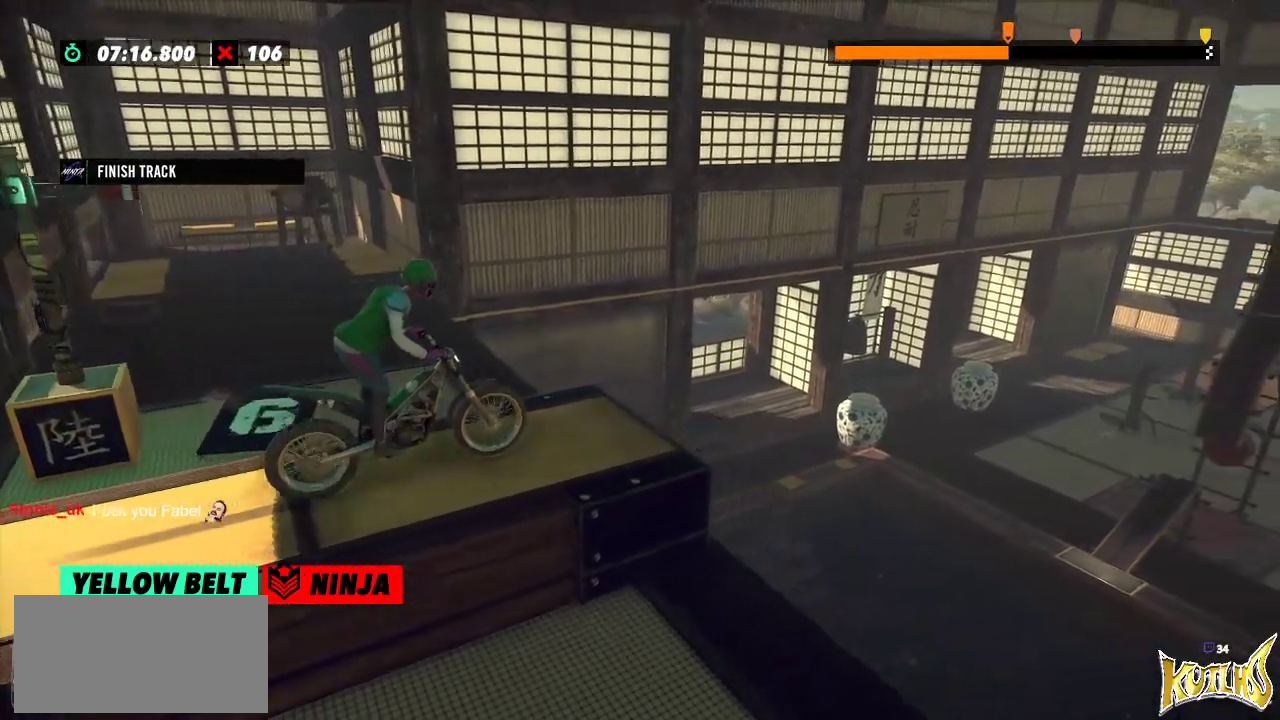
{"buttons": [], "left_stick": "center", "events": [[167, "left_stick", "right"], [301, "left_stick", "left"], [384, "R2", "up"], [467, "left_stick", "center"]]}
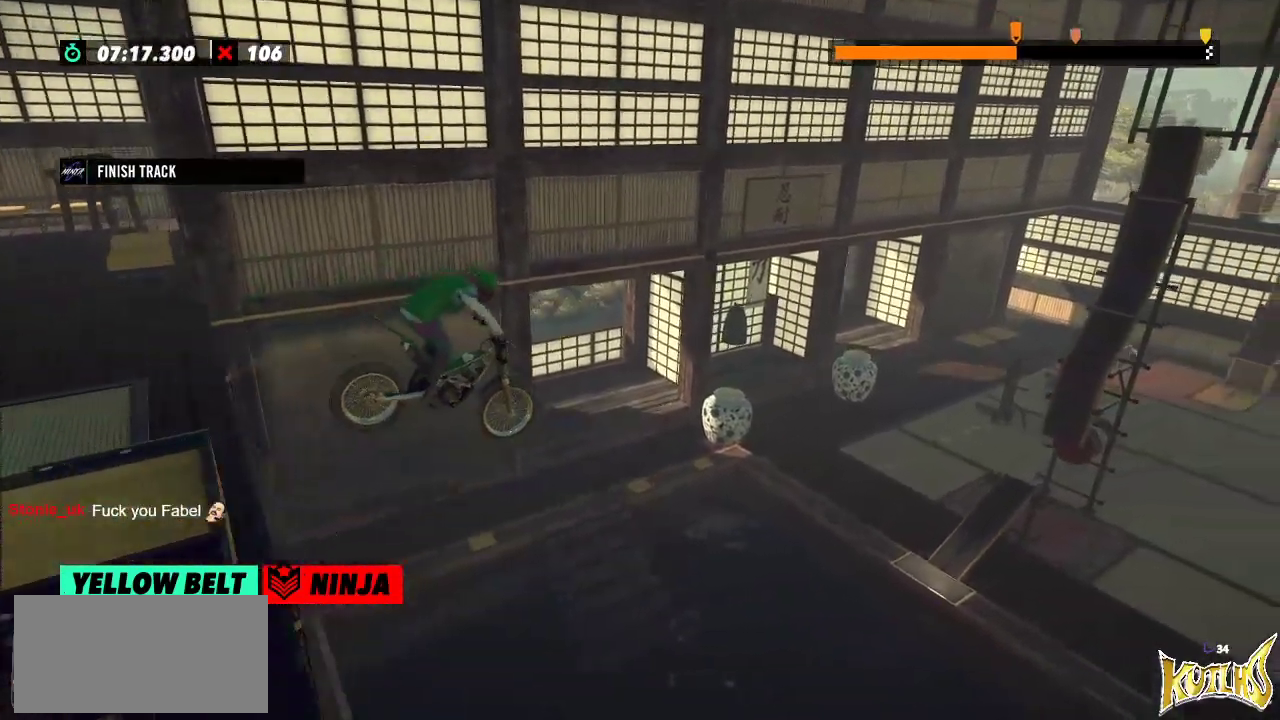
{"buttons": [], "left_stick": "center", "events": [[250, "left_stick", "left"], [400, "left_stick", "center"]]}
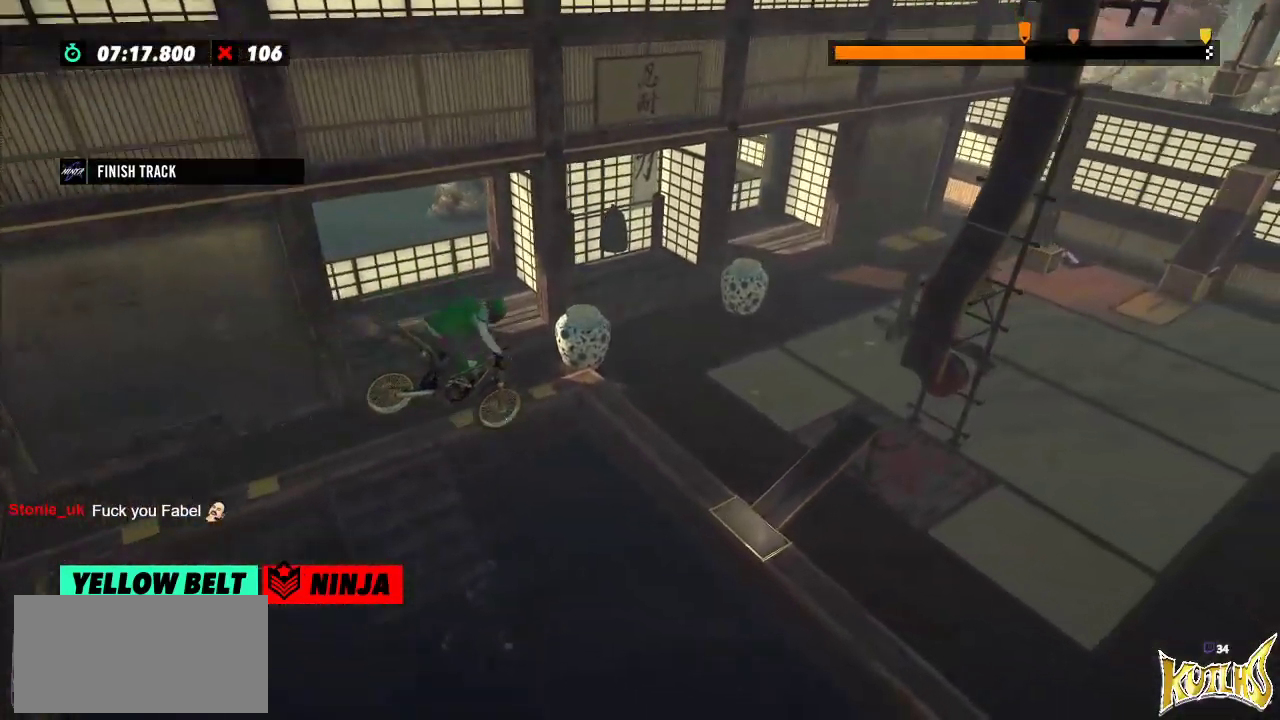
{"buttons": [], "left_stick": "center", "events": [[50, "left_stick", "left"], [184, "left_stick", "center"]]}
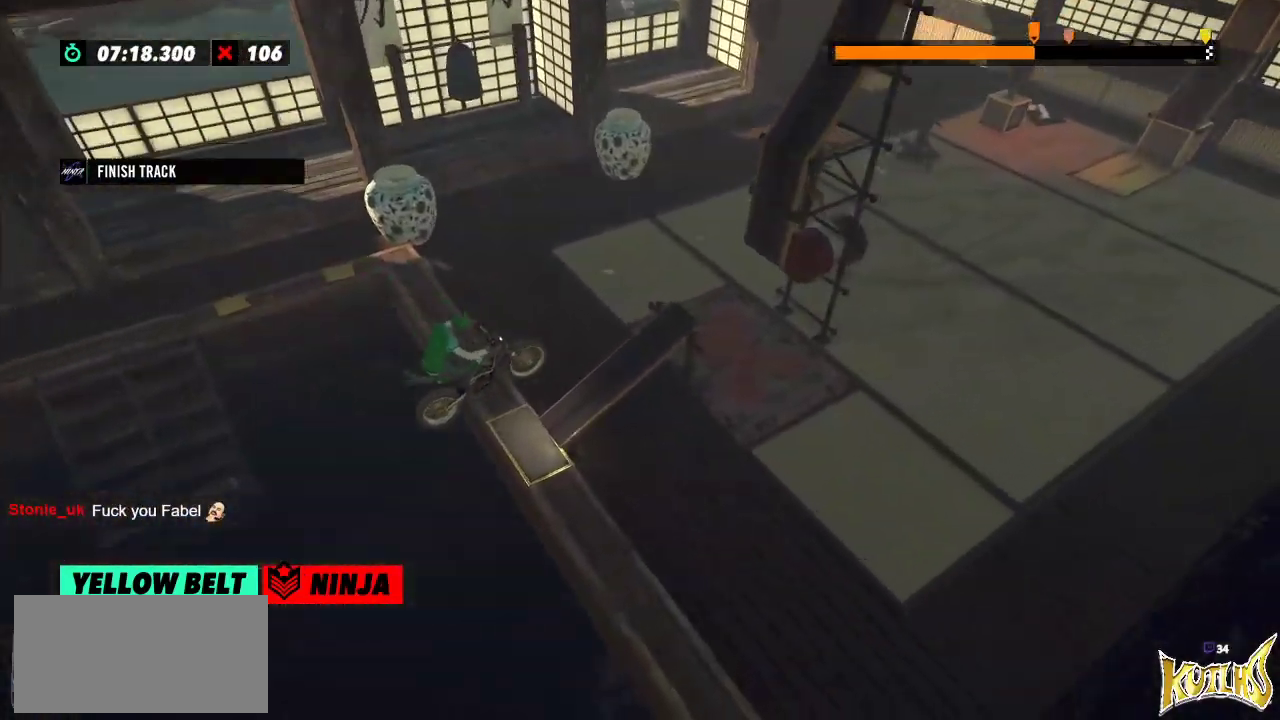
{"buttons": [], "left_stick": "center", "events": [[50, "left_stick", "left"], [100, "L2", "down"], [317, "L2", "up"], [317, "left_stick", "center"]]}
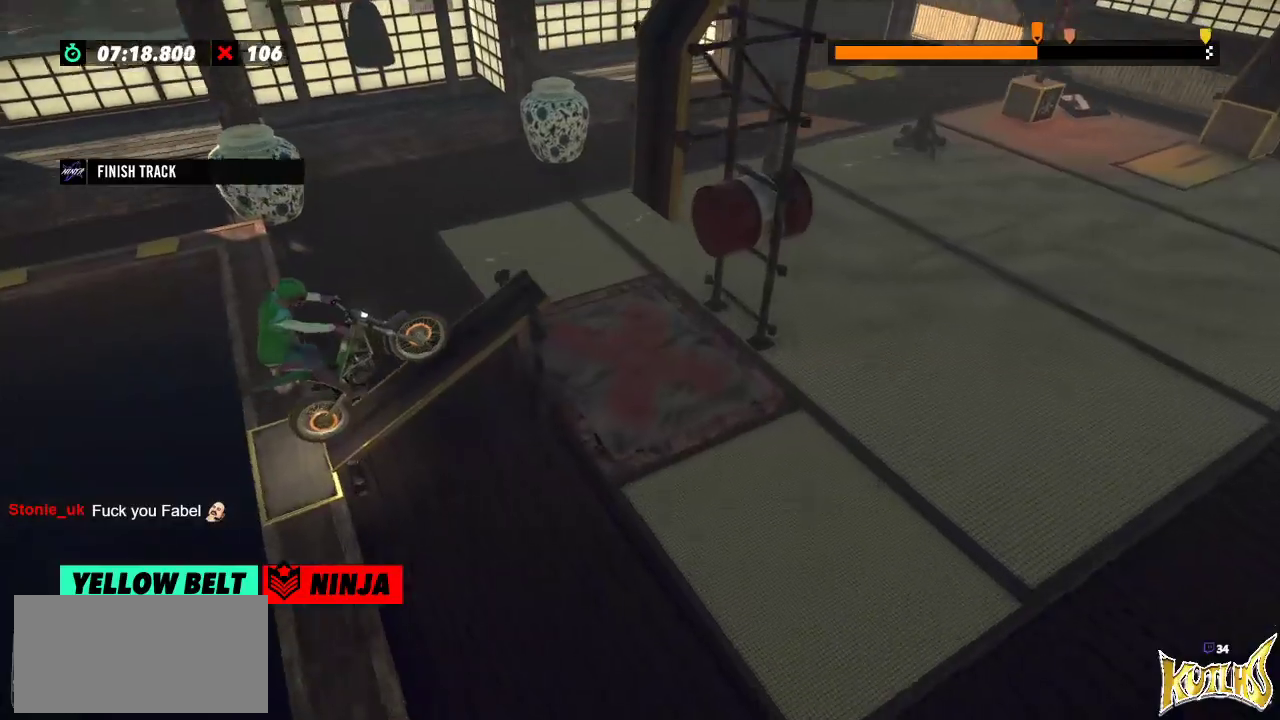
{"buttons": ["R2"], "left_stick": "center", "events": [[384, "R2", "down"]]}
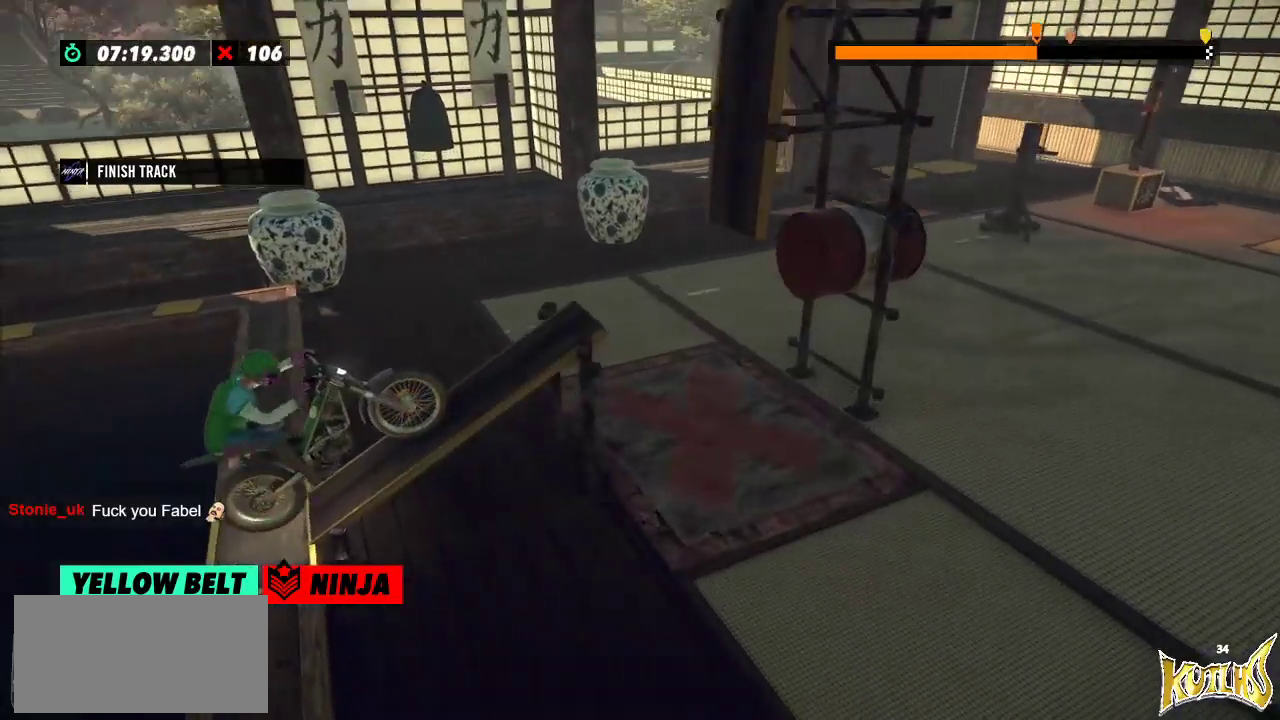
{"buttons": ["R2"], "left_stick": "center", "events": []}
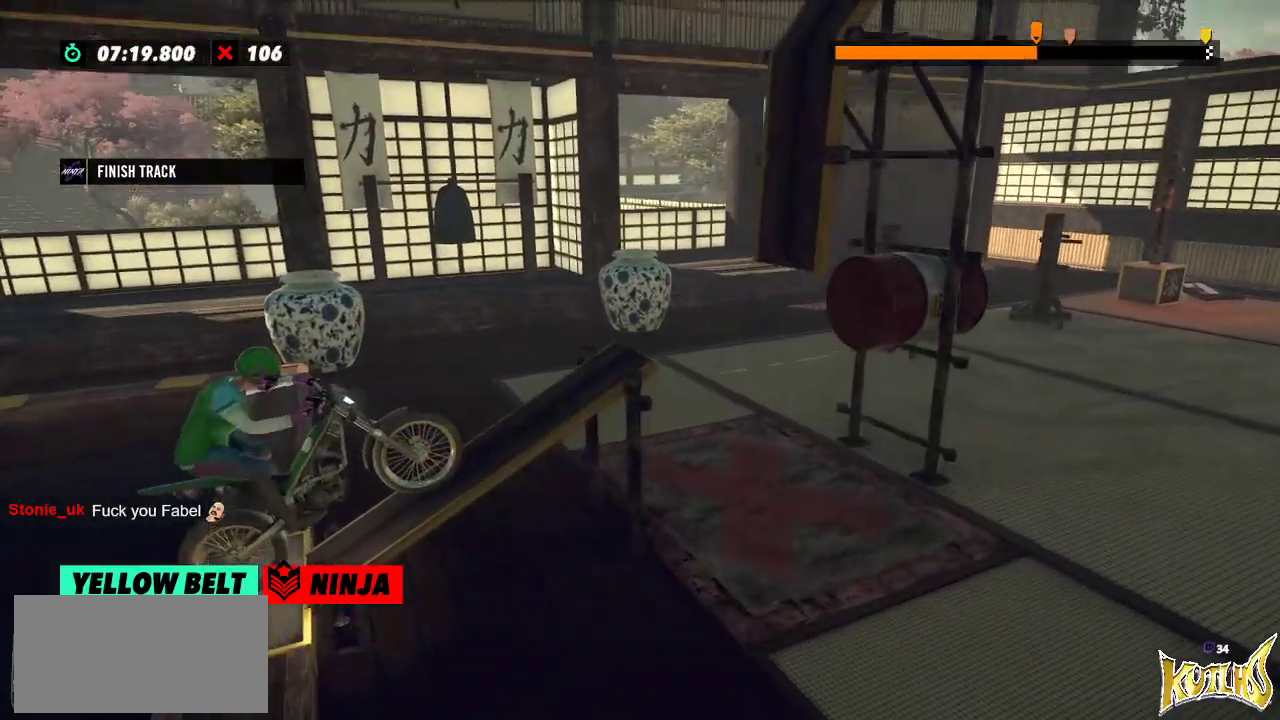
{"buttons": ["R2"], "left_stick": "center", "events": []}
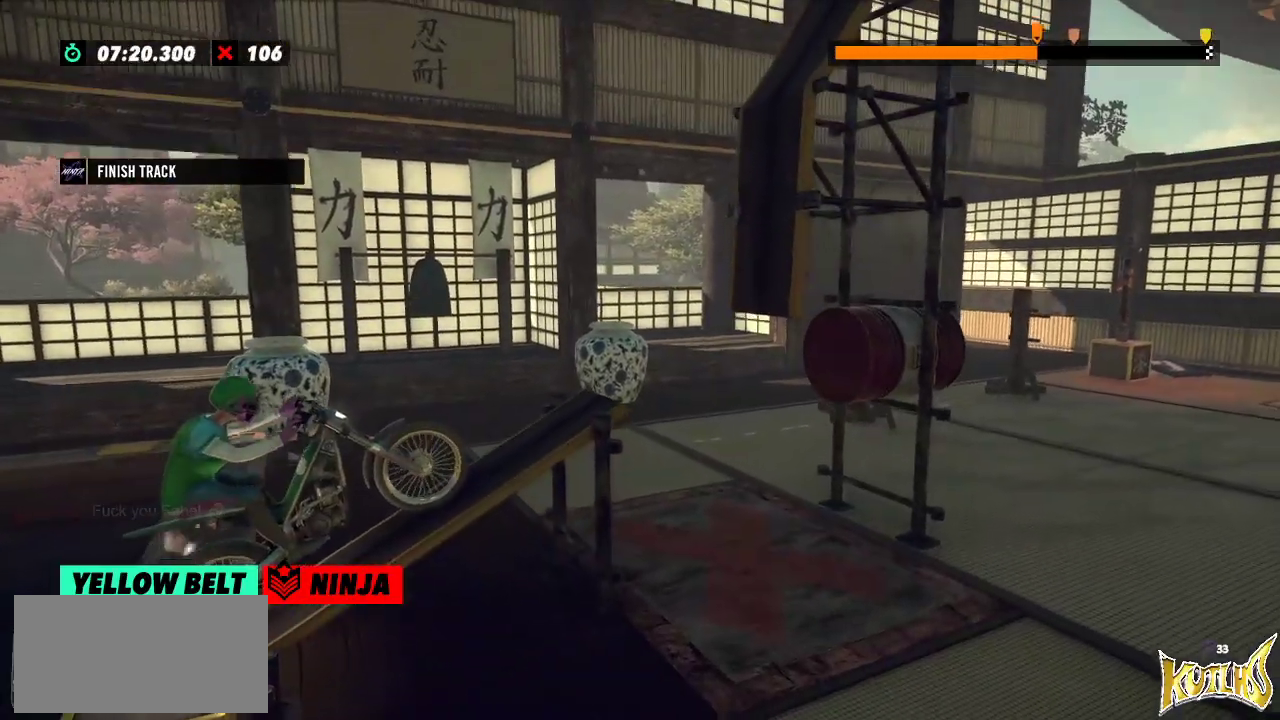
{"buttons": ["R2"], "left_stick": "right", "events": [[317, "left_stick", "left"], [467, "left_stick", "right"]]}
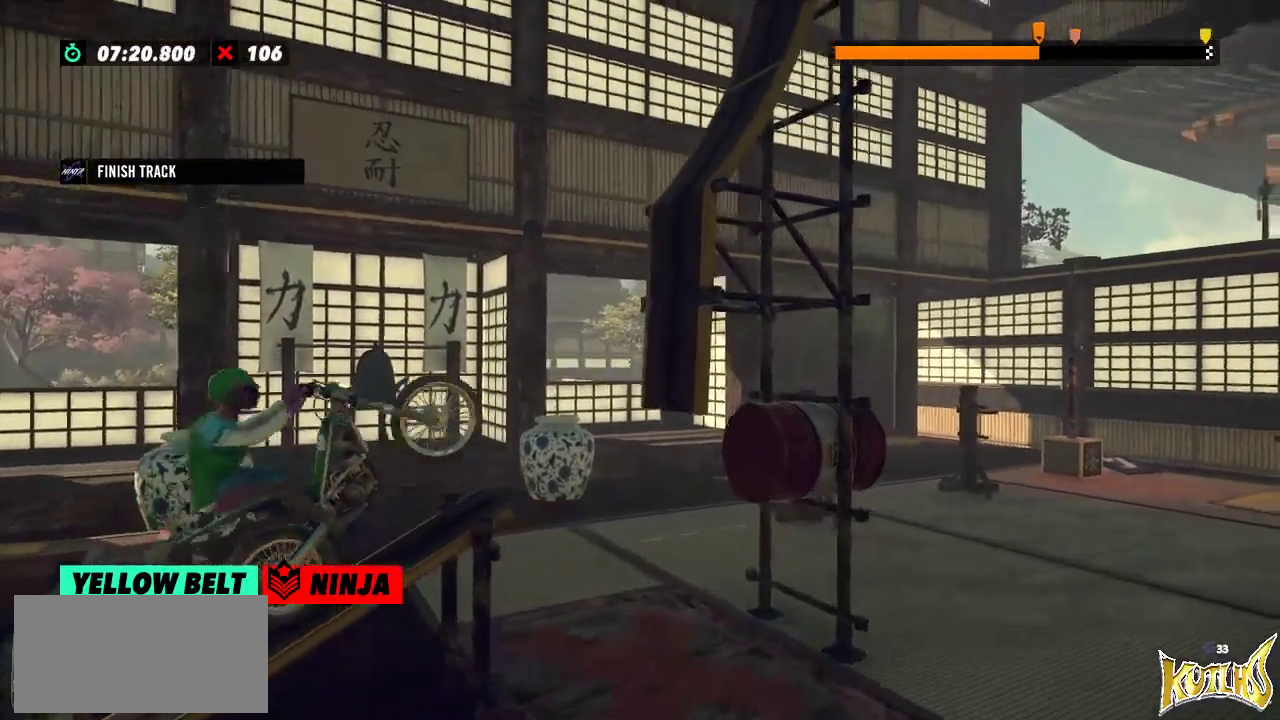
{"buttons": ["R2"], "left_stick": "right", "events": [[67, "left_stick", "left"], [217, "left_stick", "right"]]}
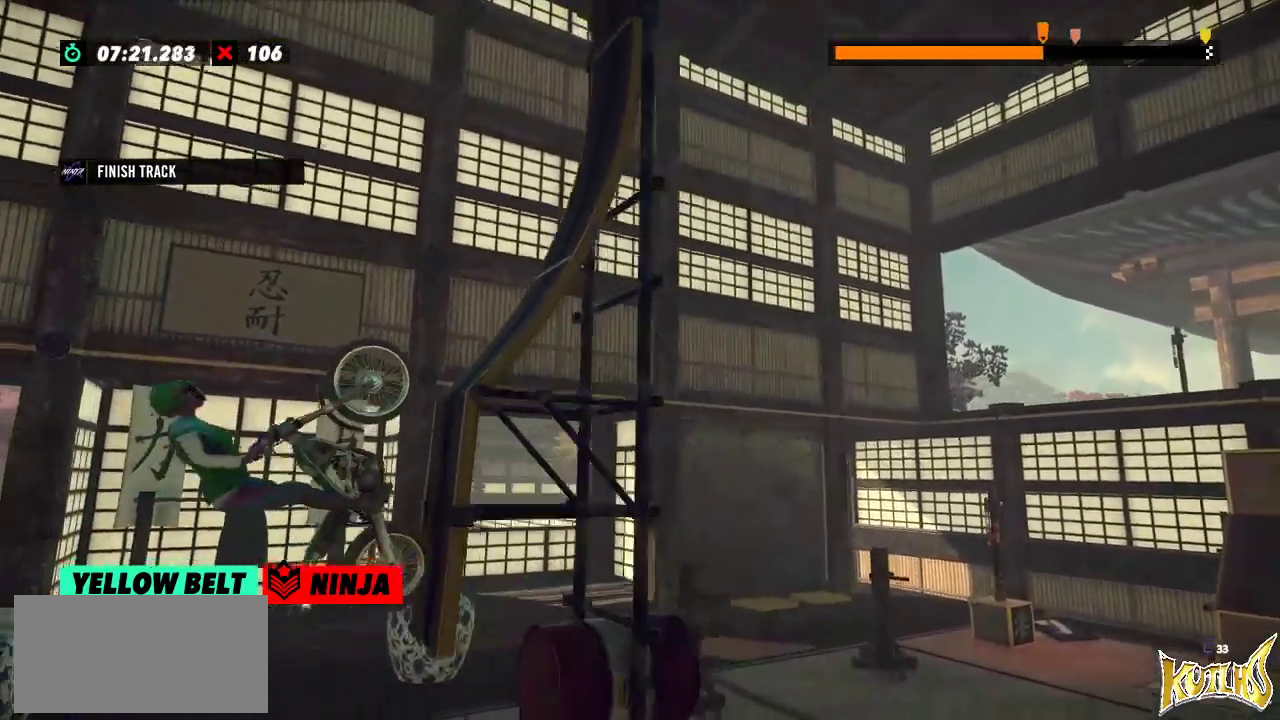
{"buttons": [], "left_stick": "left", "events": [[350, "left_stick", "left"], [484, "R2", "up"]]}
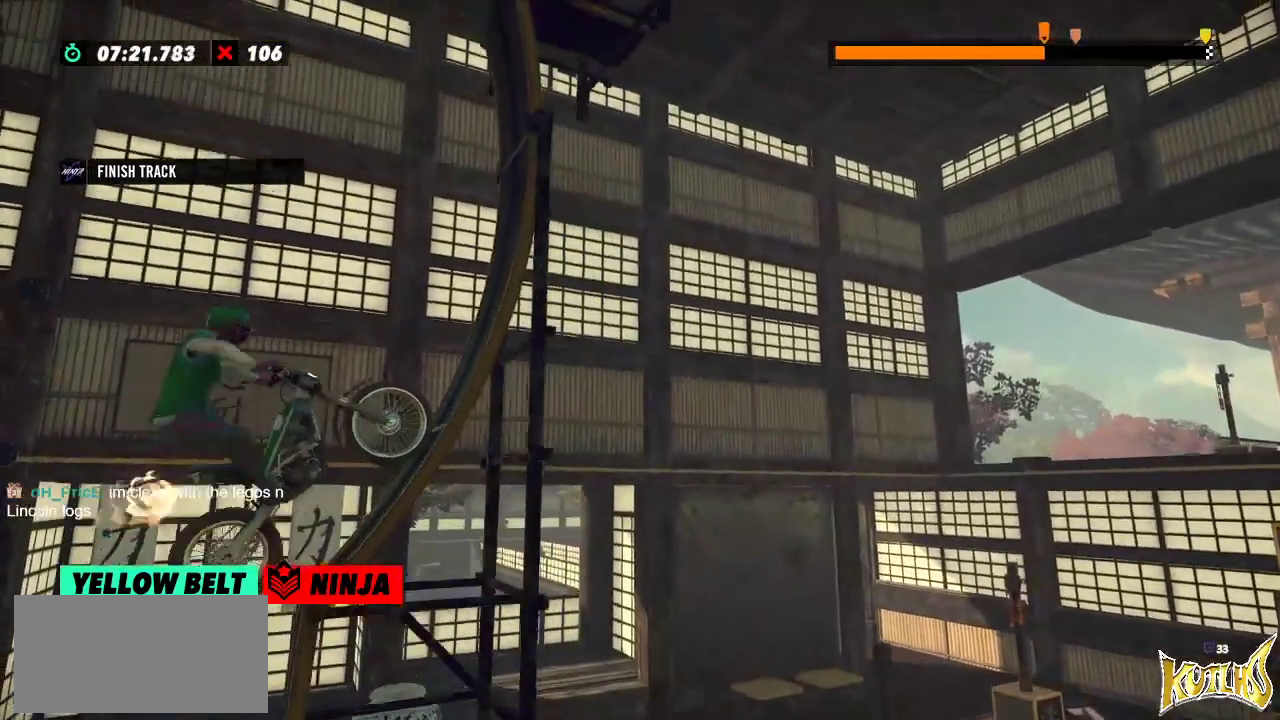
{"buttons": [], "left_stick": "right", "events": [[433, "left_stick", "right"]]}
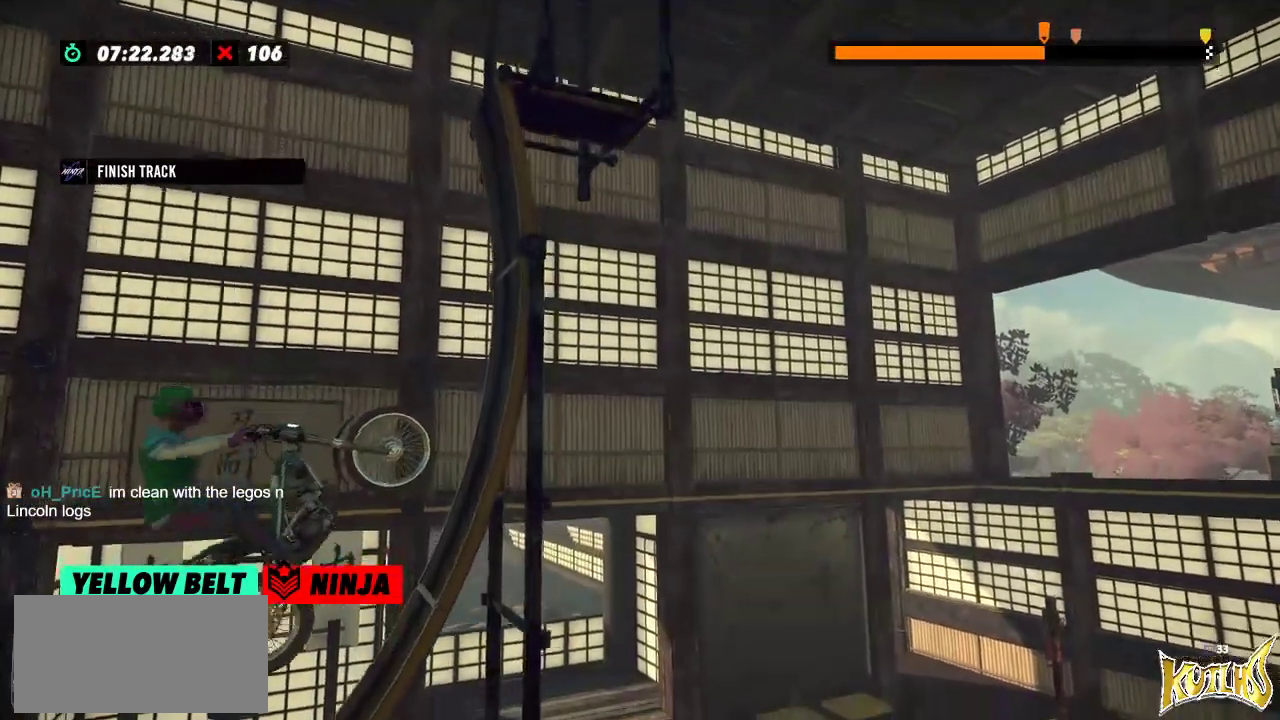
{"buttons": ["R2"], "left_stick": "right", "events": [[33, "L2", "down"], [250, "R2", "down"], [267, "L2", "up"]]}
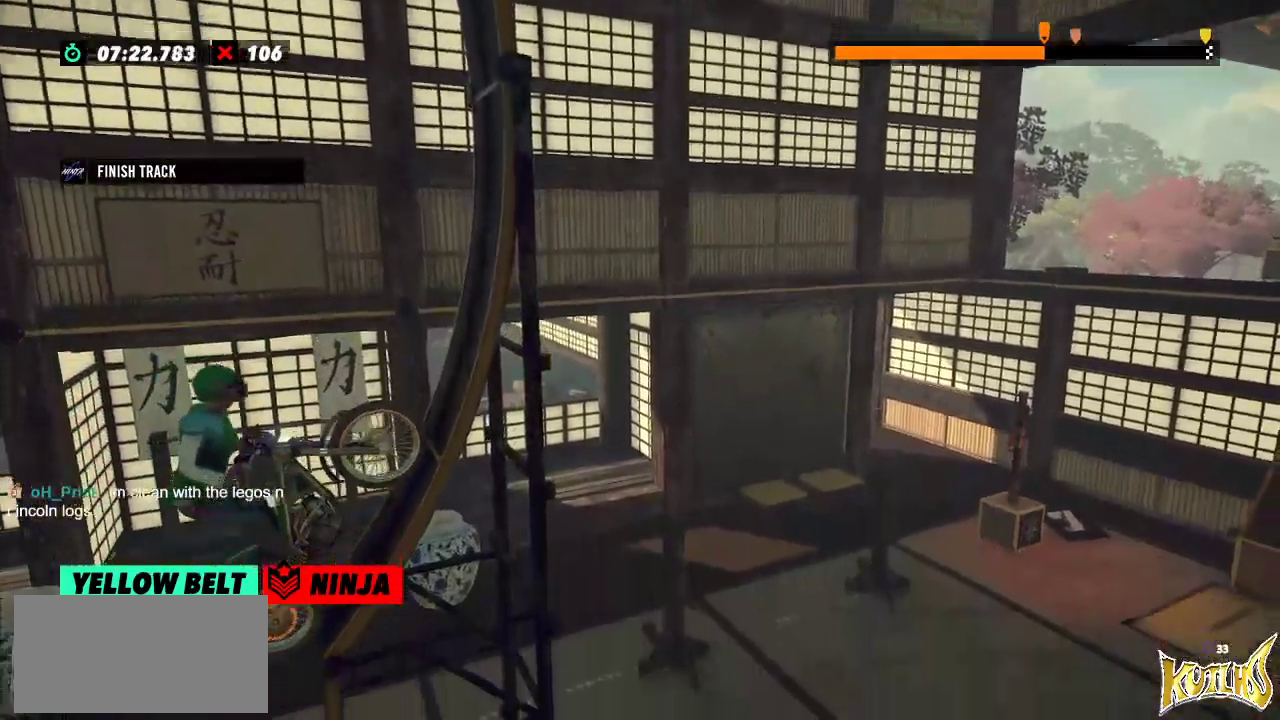
{"buttons": ["R2"], "left_stick": "right", "events": []}
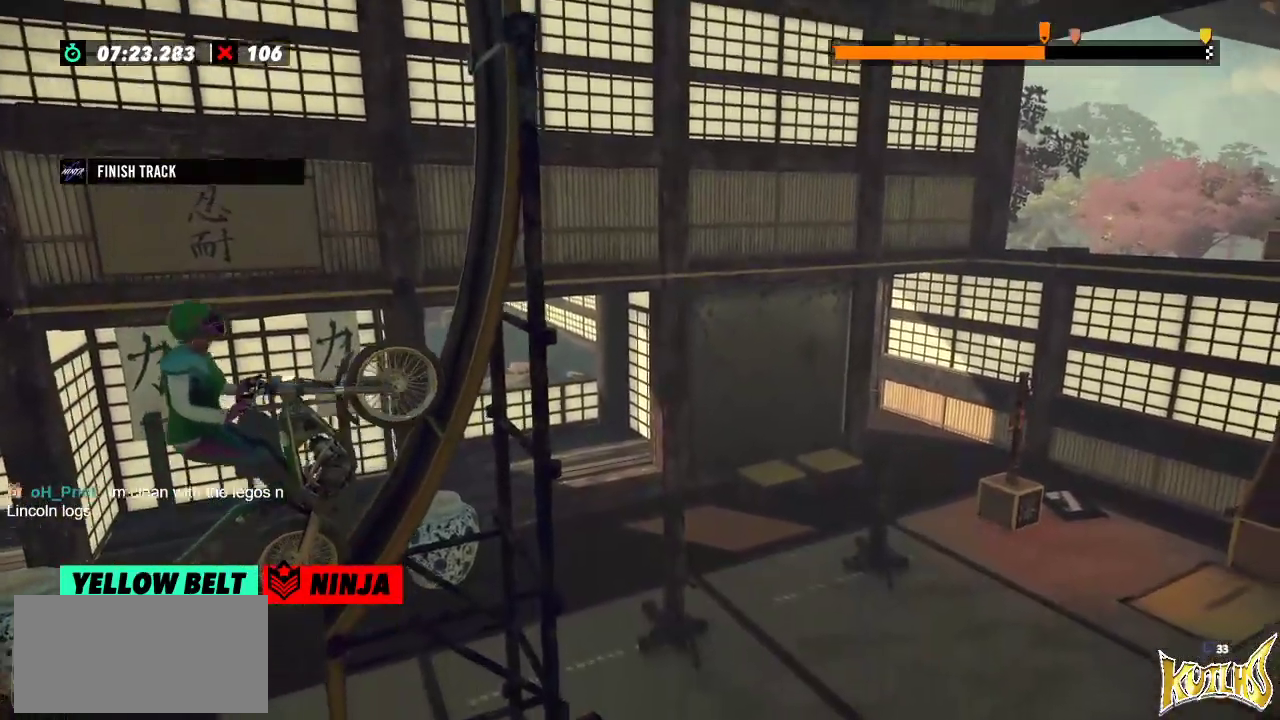
{"buttons": ["R2"], "left_stick": "right", "events": [[117, "left_stick", "center"], [267, "left_stick", "right"]]}
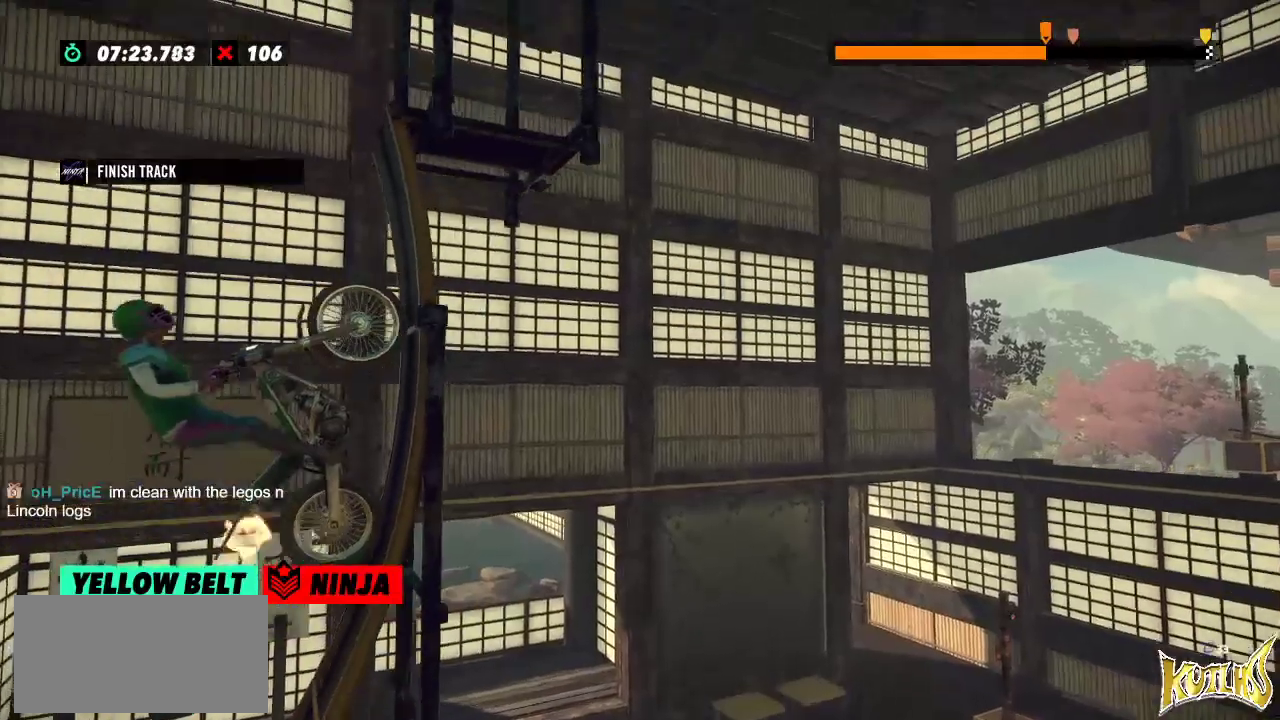
{"buttons": ["L2"], "left_stick": "right", "events": [[217, "L2", "down"], [233, "R2", "up"]]}
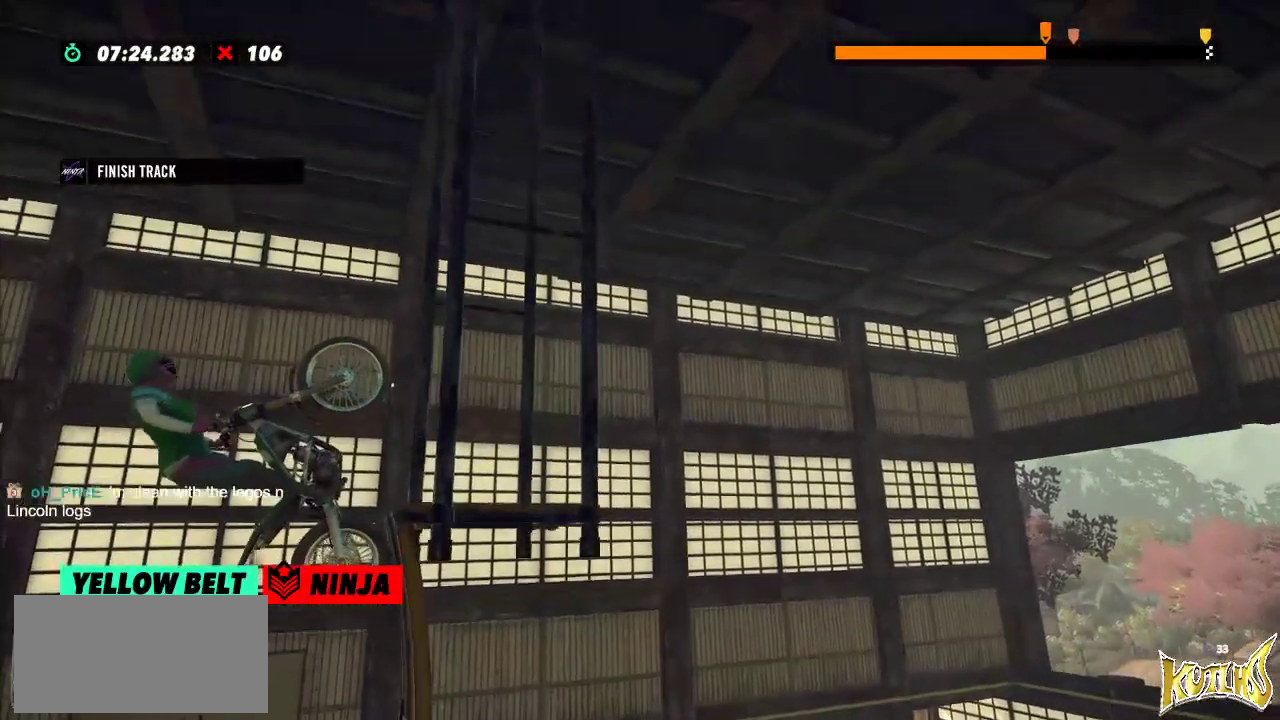
{"buttons": ["L2"], "left_stick": "right", "events": []}